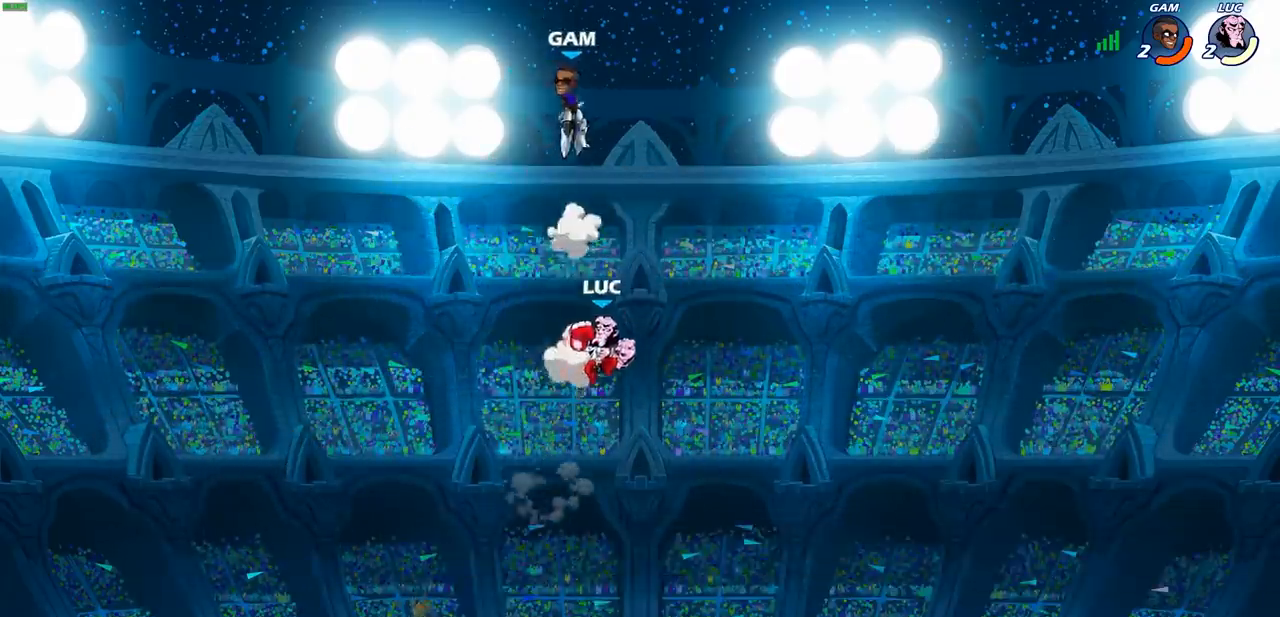
Gameplay with a controller (PlayStation layout); each line is a JSON object with the inputs held at the frame after it. "events" lists button and stick changes between this image and that frame as [ms after this image, input, new state], when the widget could be followed in between. Not read: R1 R3 right_stick.
{"buttons": [], "left_stick": "center", "events": [[17, "left_stick", "right"], [283, "left_stick", "up-left"], [383, "left_stick", "center"]]}
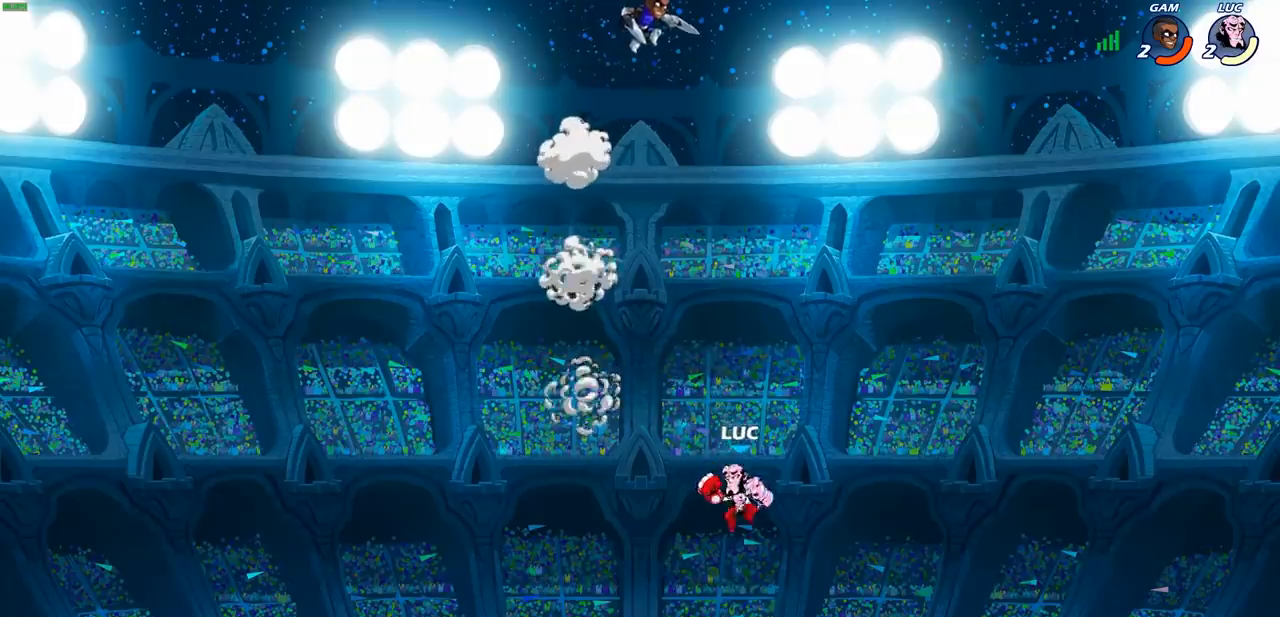
{"buttons": ["CROSS"], "left_stick": "center", "events": [[417, "CROSS", "down"]]}
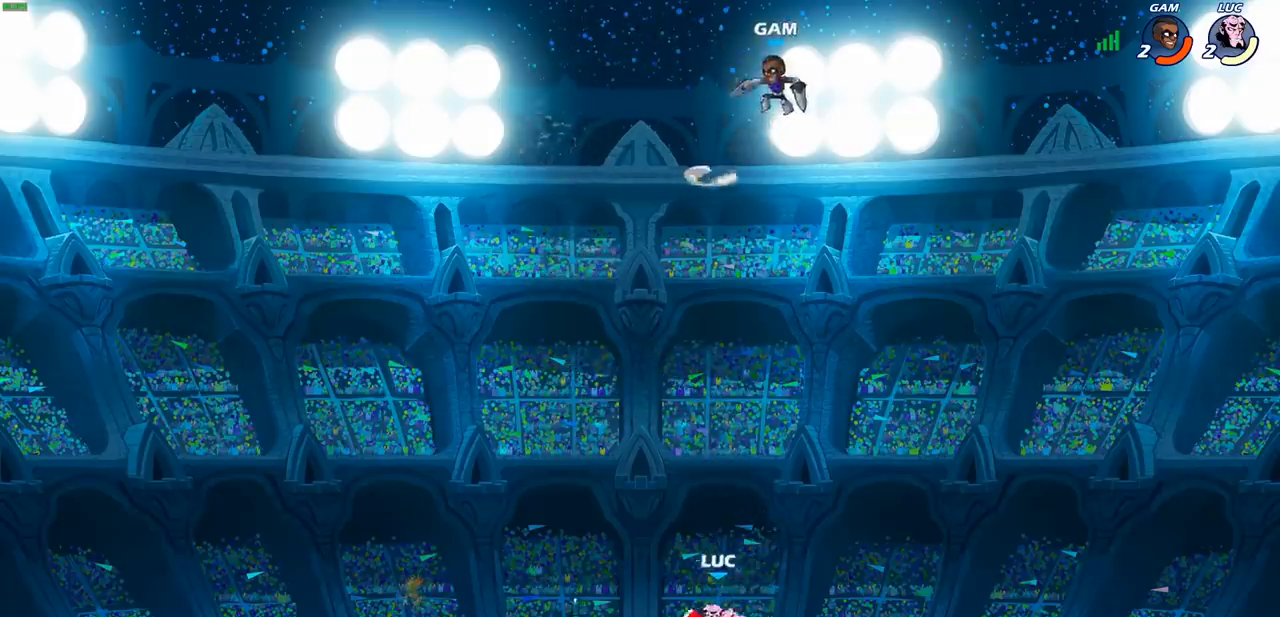
{"buttons": [], "left_stick": "right", "events": [[33, "CROSS", "up"], [150, "left_stick", "right"], [250, "left_stick", "center"], [383, "left_stick", "right"], [400, "R2", "down"], [433, "CIRCLE", "down"], [500, "CIRCLE", "up"], [500, "R2", "up"]]}
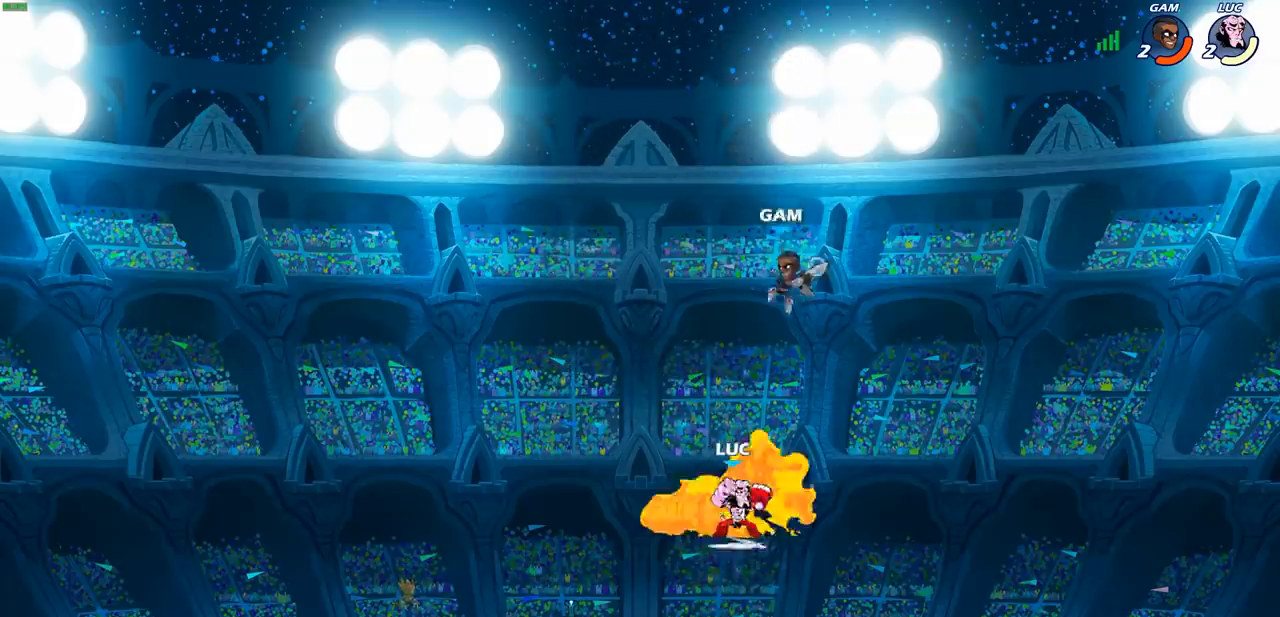
{"buttons": [], "left_stick": "center", "events": [[17, "left_stick", "center"]]}
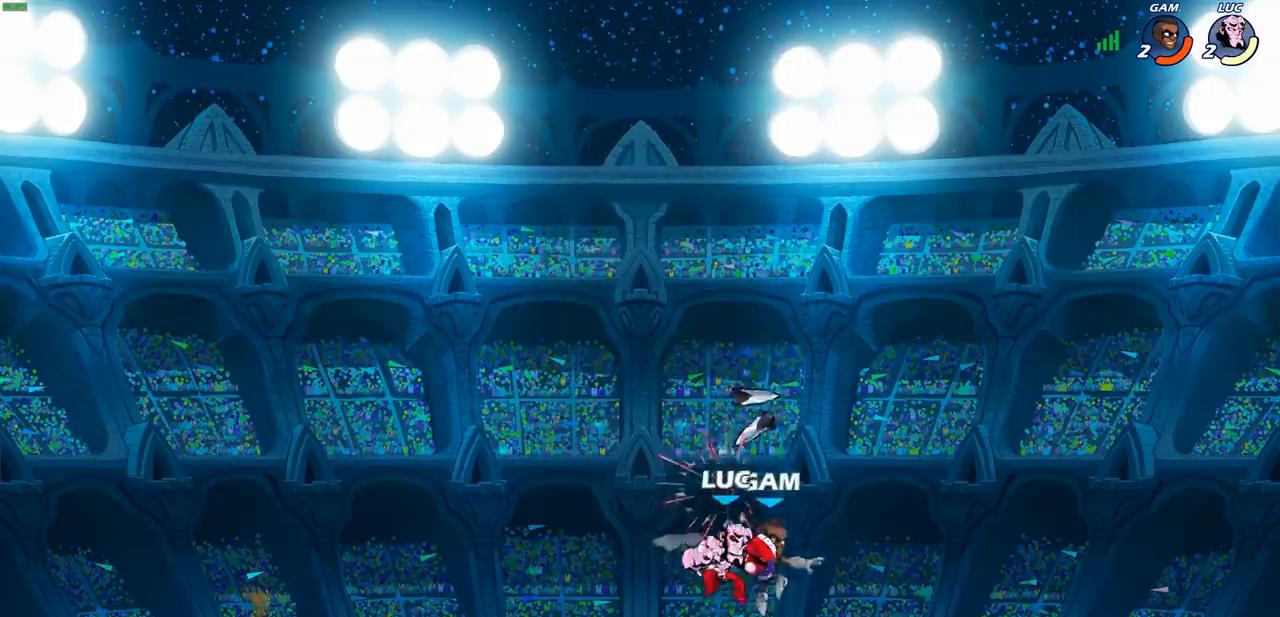
{"buttons": ["SQUARE"], "left_stick": "center", "events": [[167, "SQUARE", "down"], [233, "SQUARE", "up"], [317, "SQUARE", "down"], [400, "SQUARE", "up"], [467, "SQUARE", "down"]]}
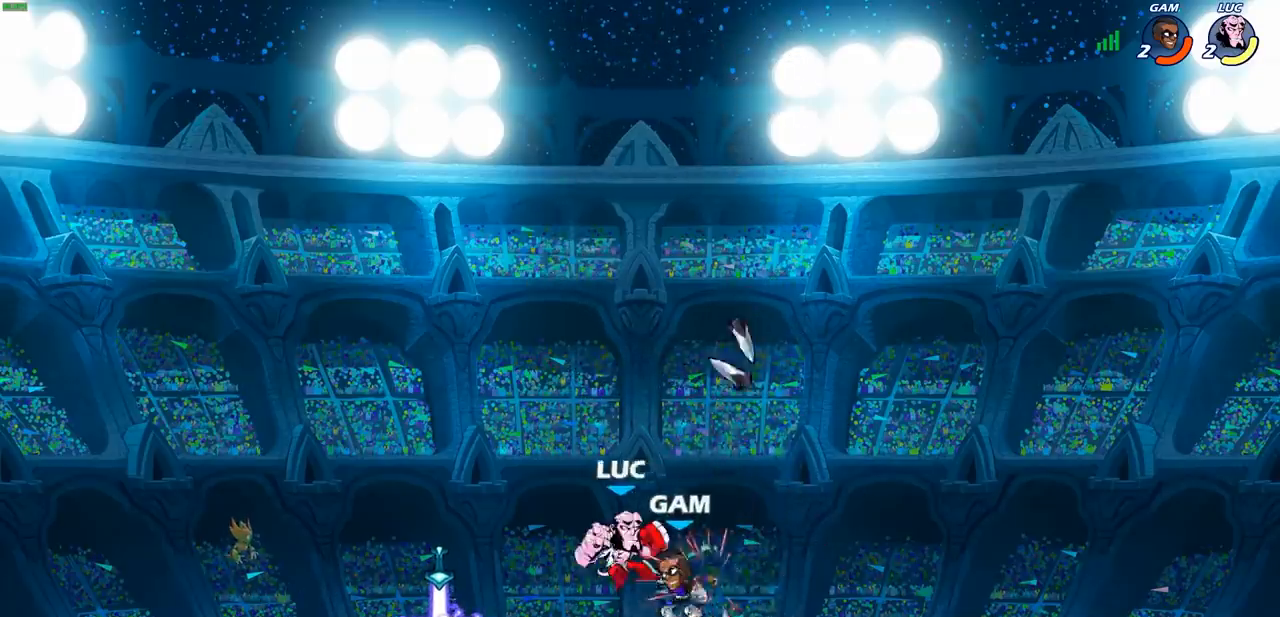
{"buttons": [], "left_stick": "up-right", "events": [[67, "SQUARE", "up"], [167, "left_stick", "up-left"], [183, "CROSS", "down"], [267, "R2", "down"], [333, "CROSS", "up"], [350, "left_stick", "up-right"], [367, "R2", "up"]]}
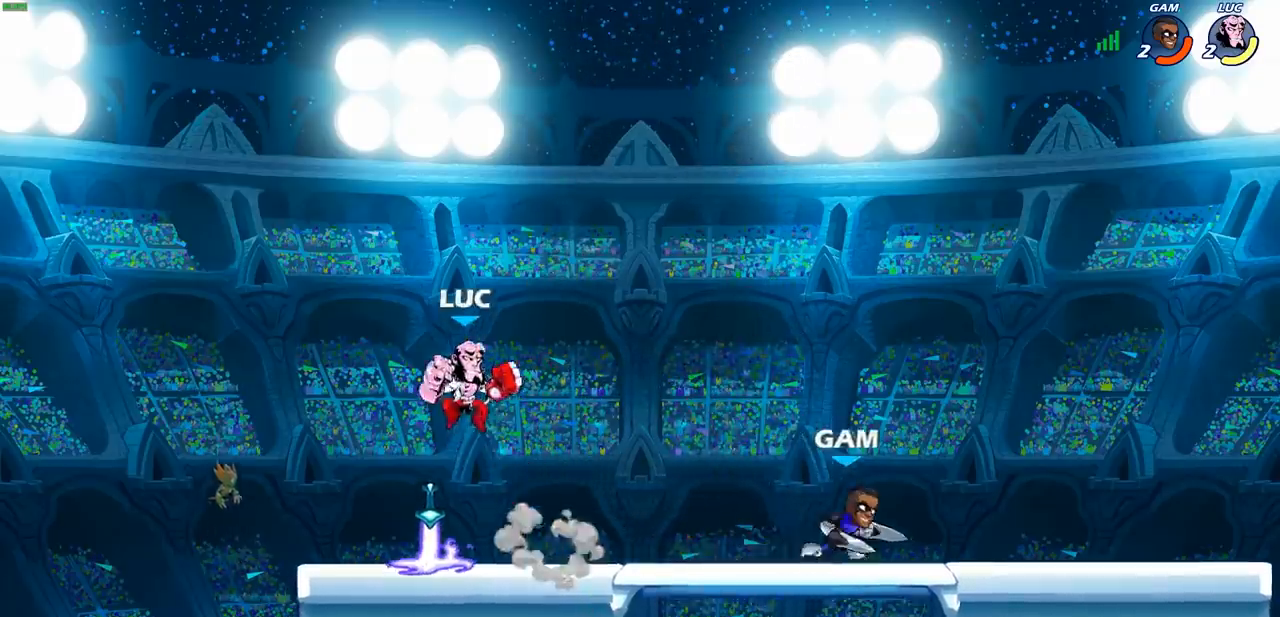
{"buttons": ["L1"], "left_stick": "down"}
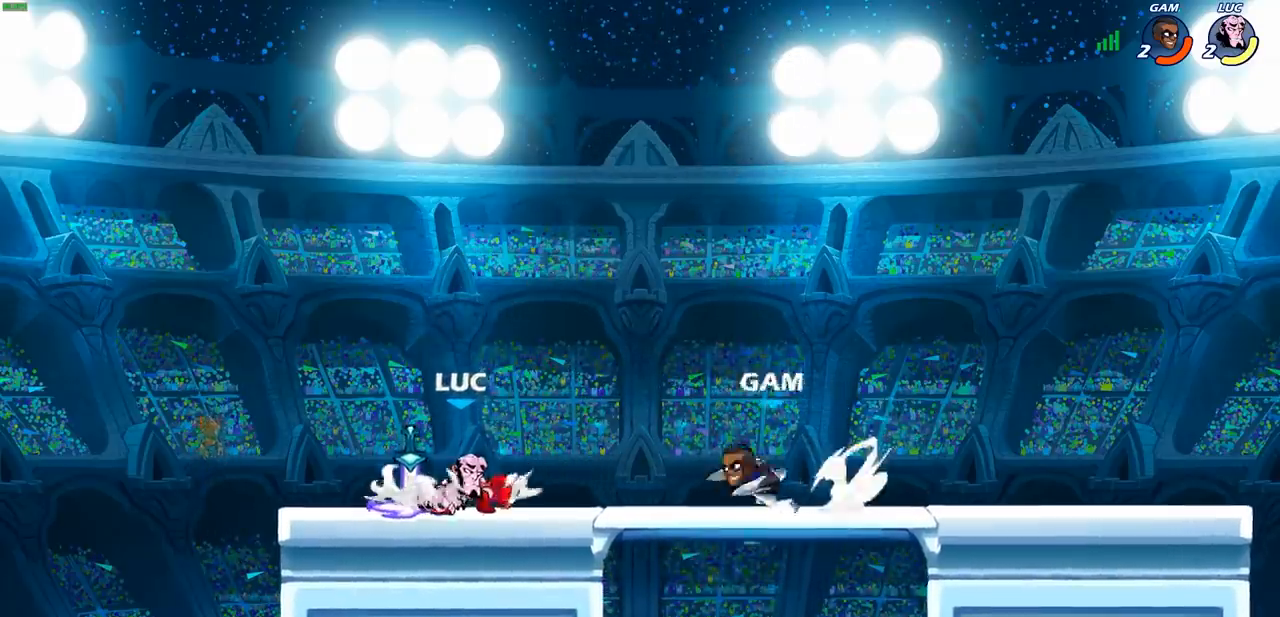
{"buttons": [], "left_stick": "center"}
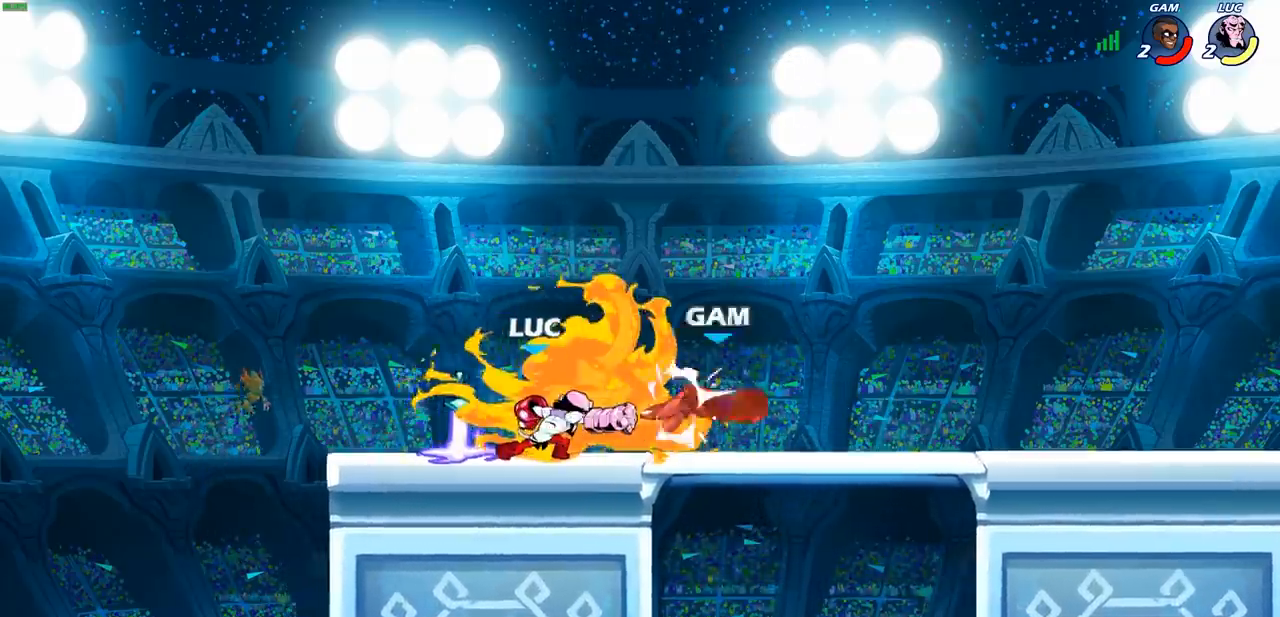
{"buttons": ["R2"], "left_stick": "right", "events": [[383, "left_stick", "right"], [467, "R2", "down"]]}
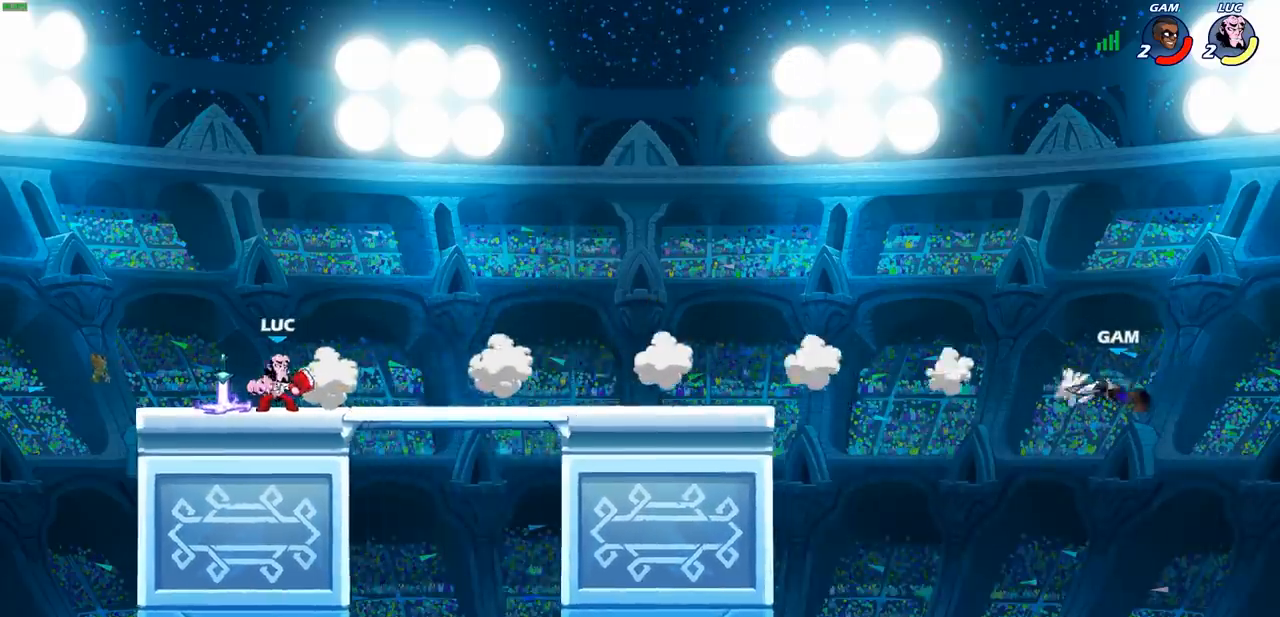
{"buttons": ["CROSS"], "left_stick": "right", "events": [[217, "R2", "up"], [450, "CROSS", "down"]]}
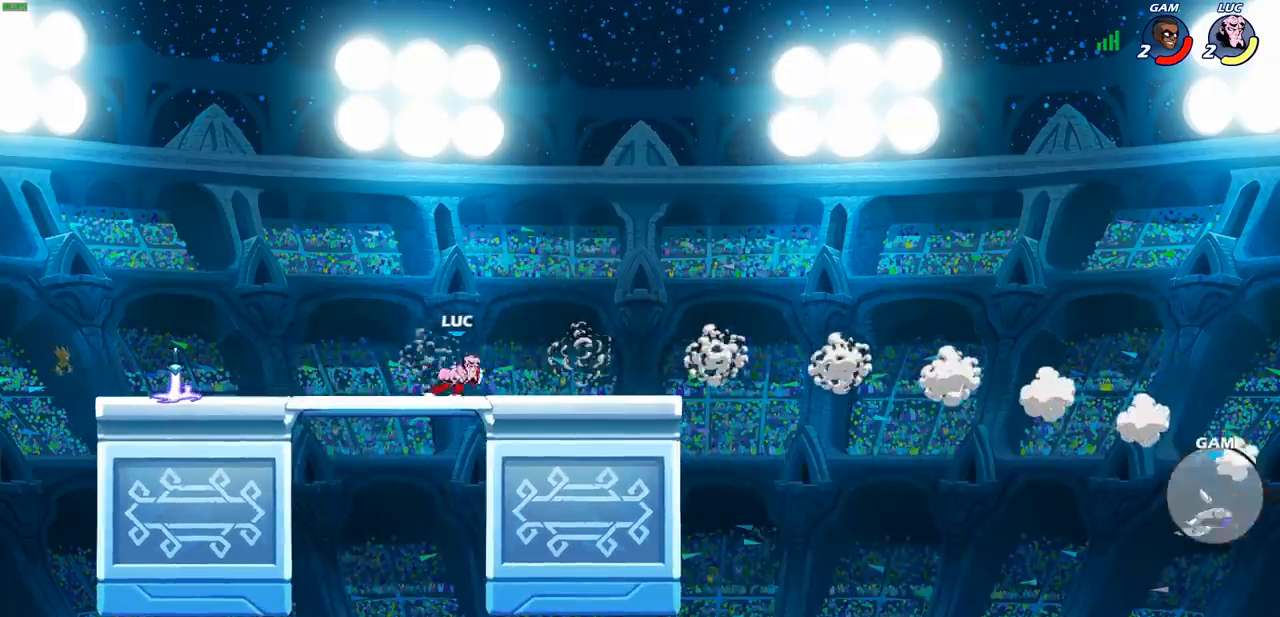
{"buttons": [], "left_stick": "down-right", "events": [[83, "CROSS", "up"], [117, "left_stick", "down-right"]]}
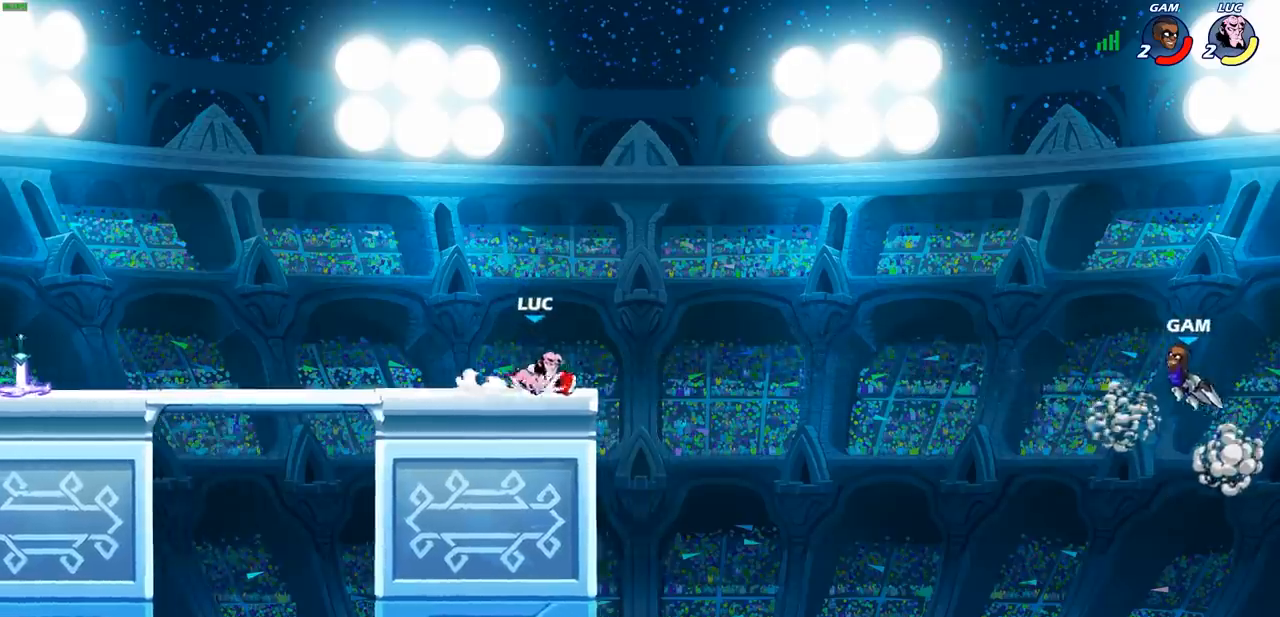
{"buttons": ["CIRCLE"], "left_stick": "down", "events": [[17, "R2", "down"], [33, "left_stick", "down"], [50, "CIRCLE", "down"], [150, "R2", "up"]]}
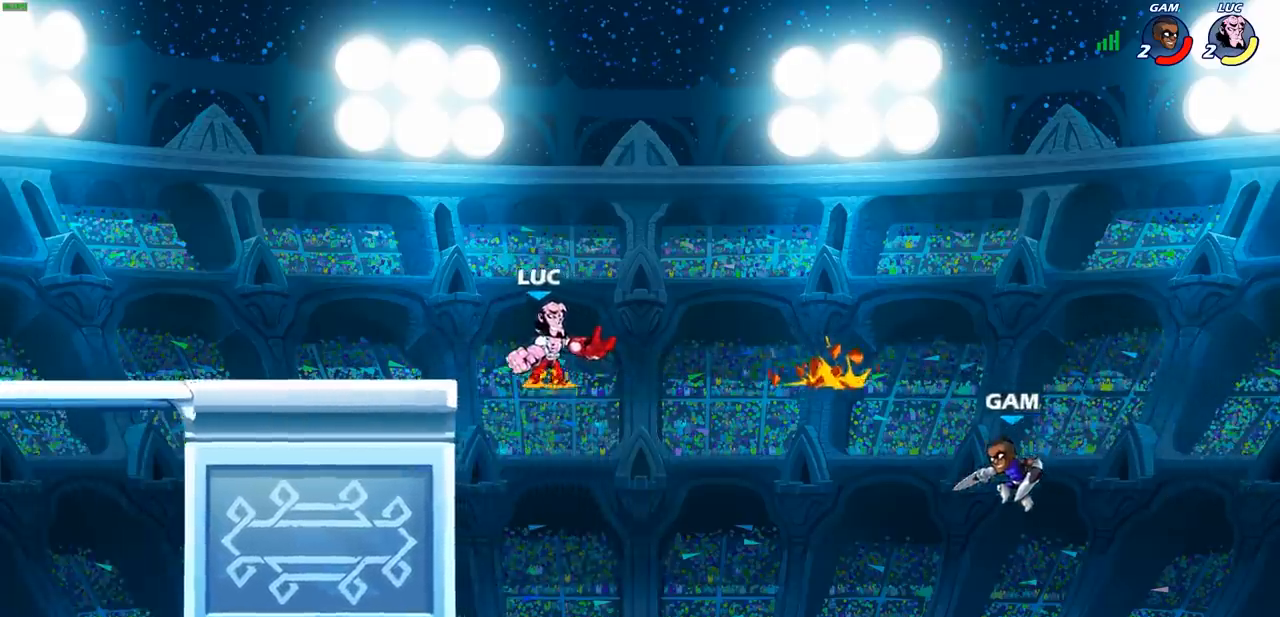
{"buttons": [], "left_stick": "left", "events": [[133, "CIRCLE", "up"], [233, "left_stick", "center"], [467, "left_stick", "left"]]}
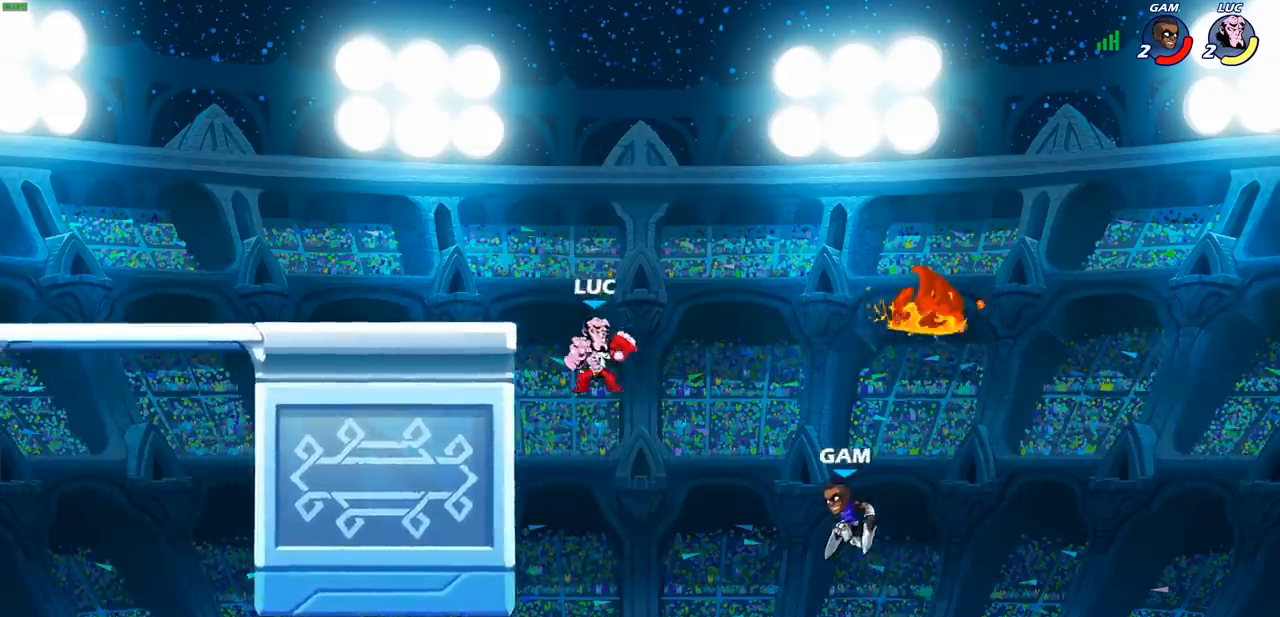
{"buttons": ["CIRCLE"], "left_stick": "down-left", "events": [[100, "CROSS", "down"], [217, "left_stick", "center"], [300, "CROSS", "up"], [350, "CROSS", "down"], [383, "left_stick", "left"], [433, "left_stick", "down-left"], [467, "CIRCLE", "down"], [467, "CROSS", "up"]]}
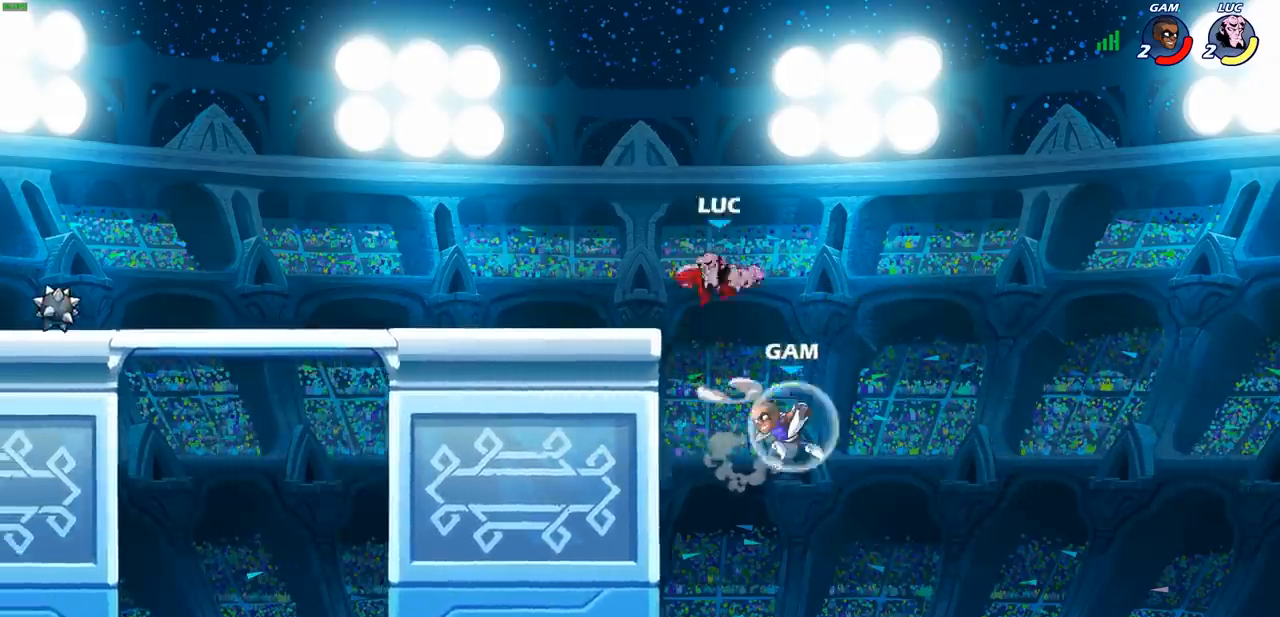
{"buttons": [], "left_stick": "left", "events": [[300, "L3", "down"], [483, "L3", "up"], [483, "left_stick", "left"], [500, "CIRCLE", "up"]]}
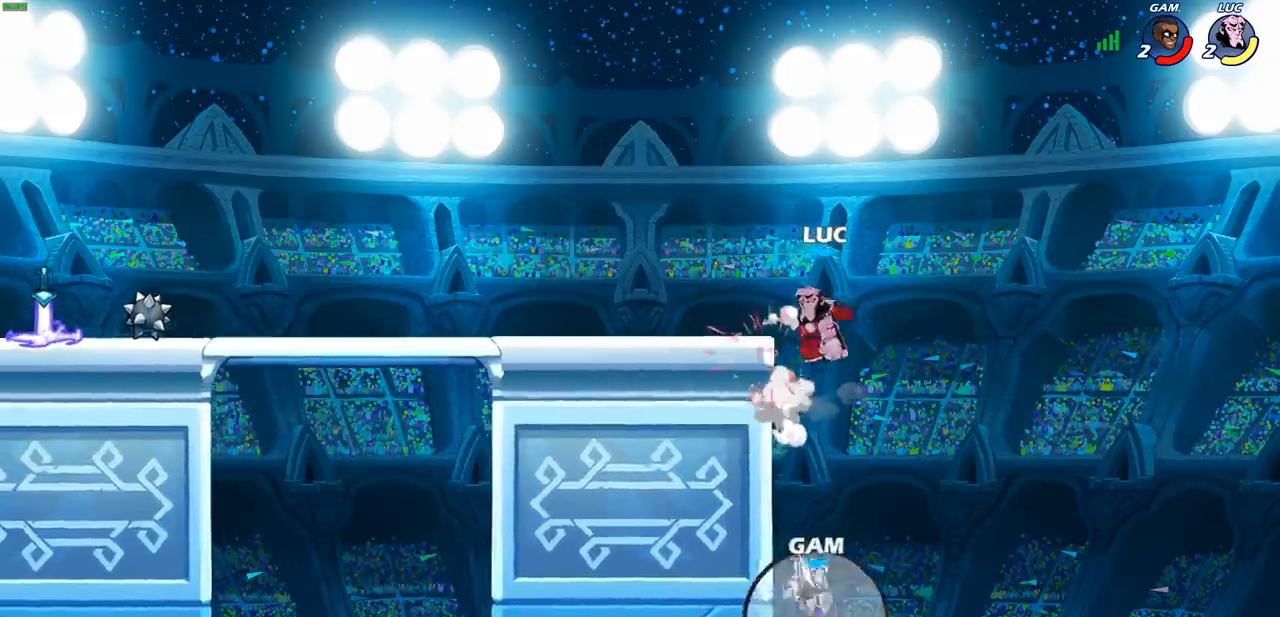
{"buttons": ["R2"], "left_stick": "up", "events": [[133, "left_stick", "up"], [267, "R2", "down"]]}
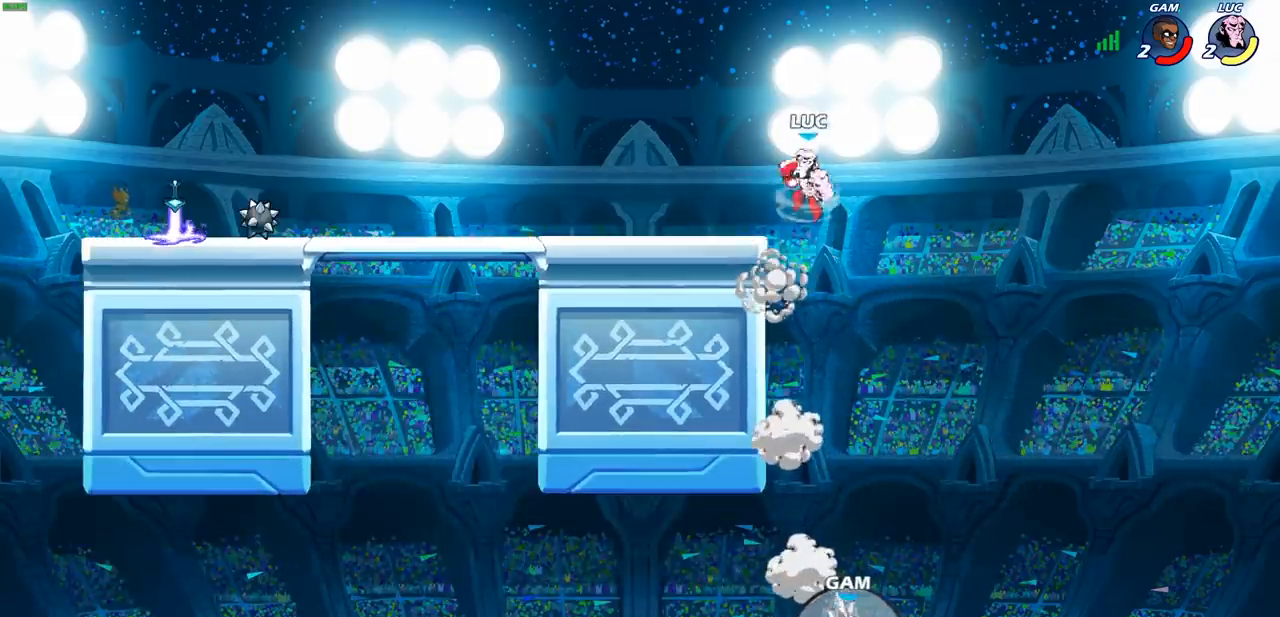
{"buttons": [], "left_stick": "down-left", "events": [[67, "left_stick", "up-left"], [167, "left_stick", "left"], [183, "R2", "up"], [317, "left_stick", "down-left"]]}
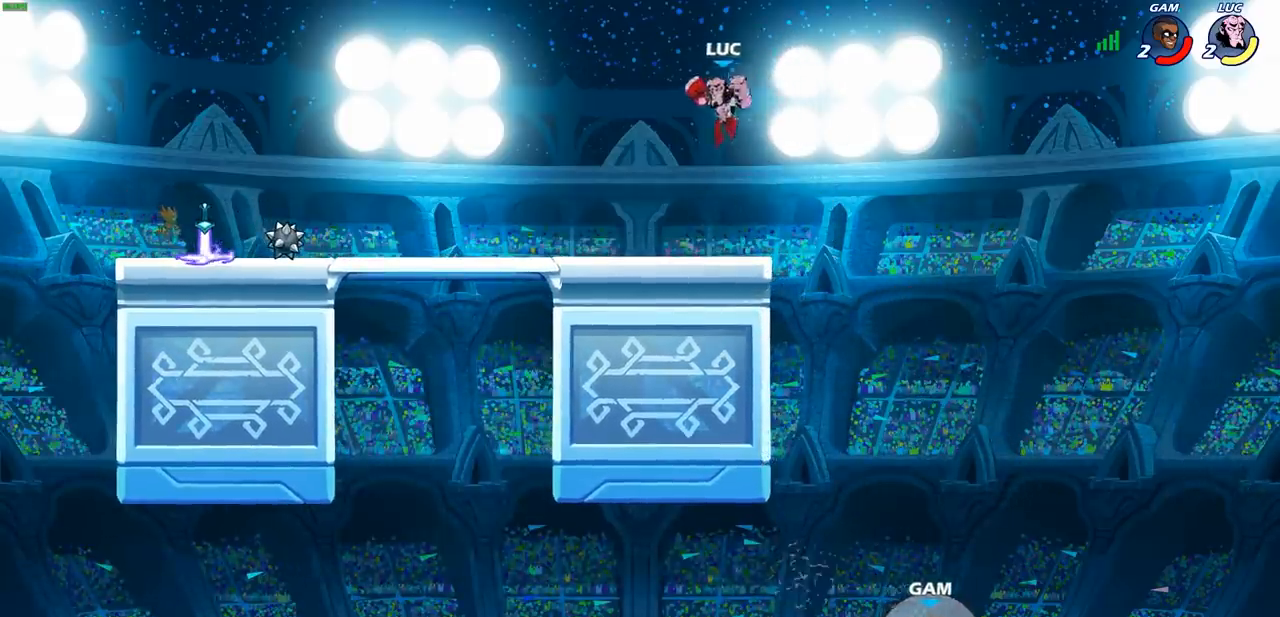
{"buttons": [], "left_stick": "right", "events": [[167, "left_stick", "up-right"], [217, "left_stick", "right"], [350, "CROSS", "down"], [483, "CROSS", "up"]]}
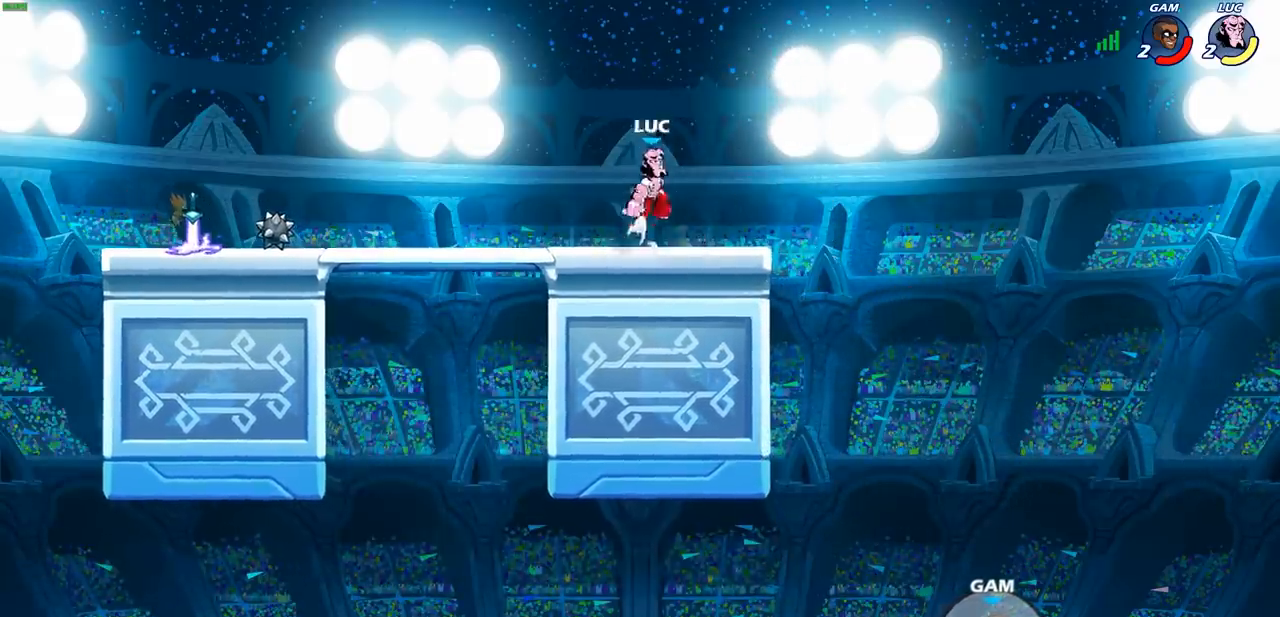
{"buttons": [], "left_stick": "center", "events": [[183, "left_stick", "center"], [367, "left_stick", "left"], [450, "left_stick", "center"]]}
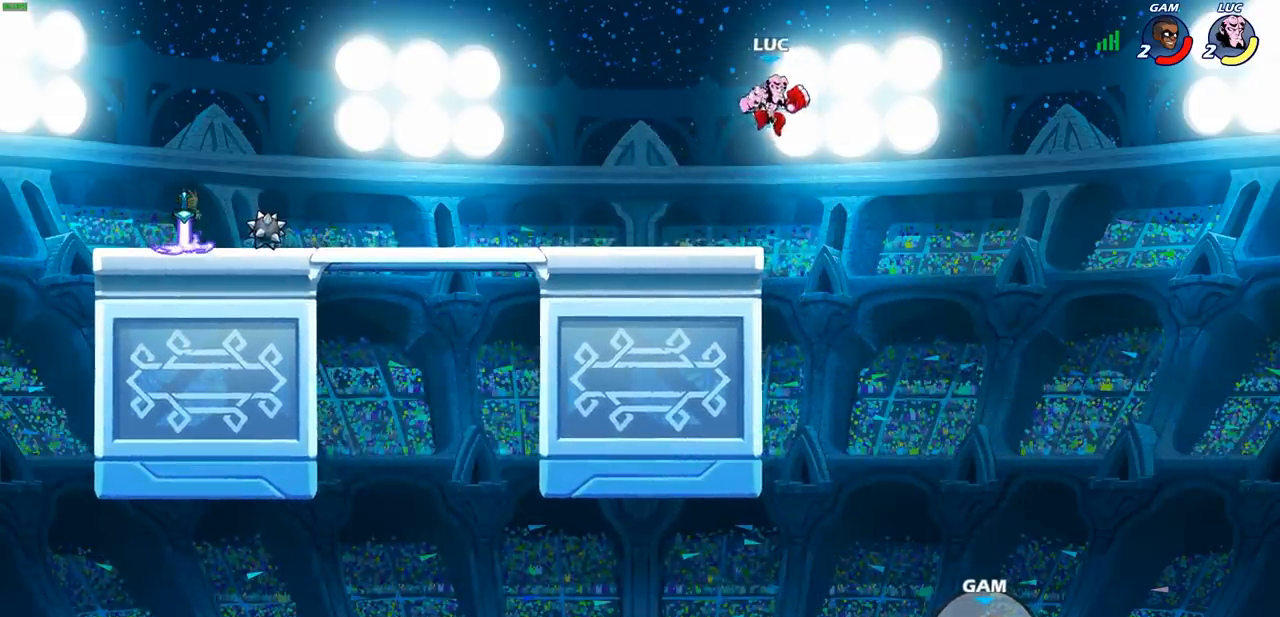
{"buttons": [], "left_stick": "center", "events": []}
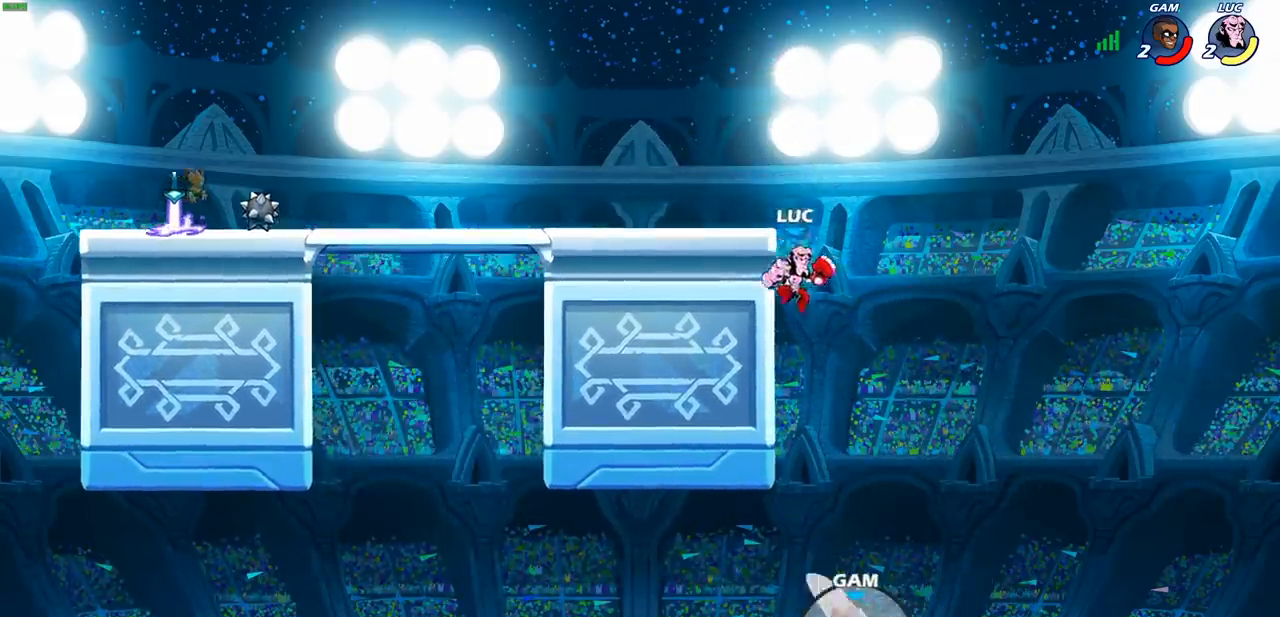
{"buttons": ["CIRCLE"], "left_stick": "center", "events": [[233, "CROSS", "down"], [333, "CROSS", "up"], [400, "CIRCLE", "down"]]}
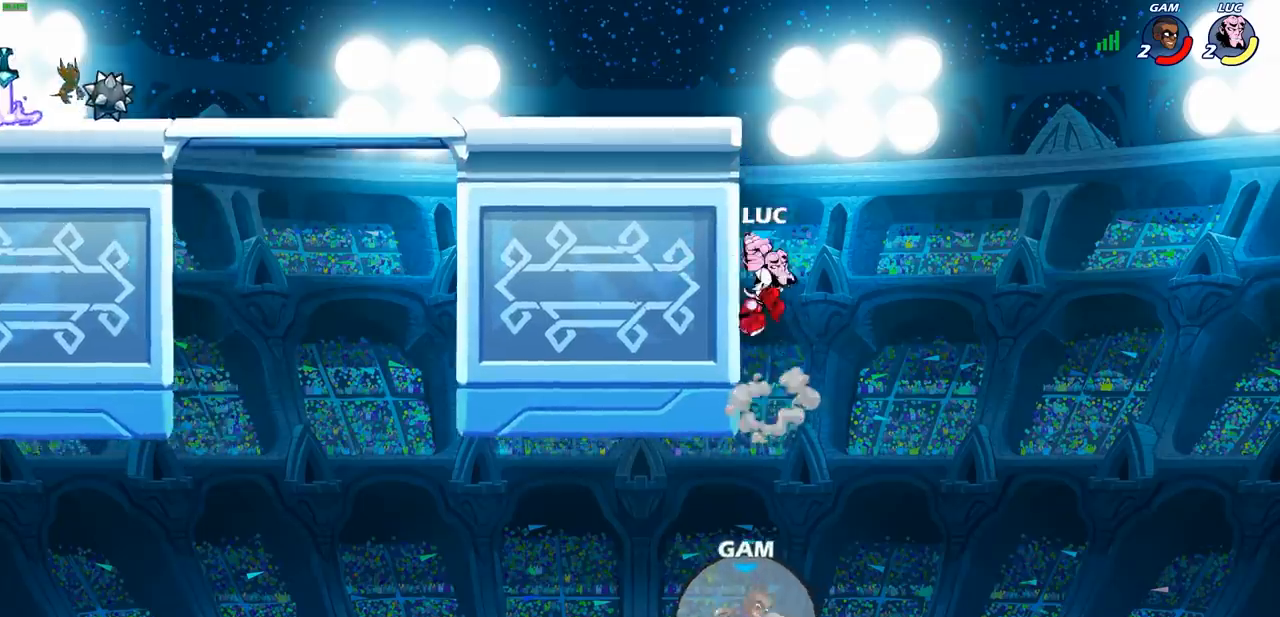
{"buttons": [], "left_stick": "left", "events": [[17, "CIRCLE", "up"], [317, "left_stick", "left"]]}
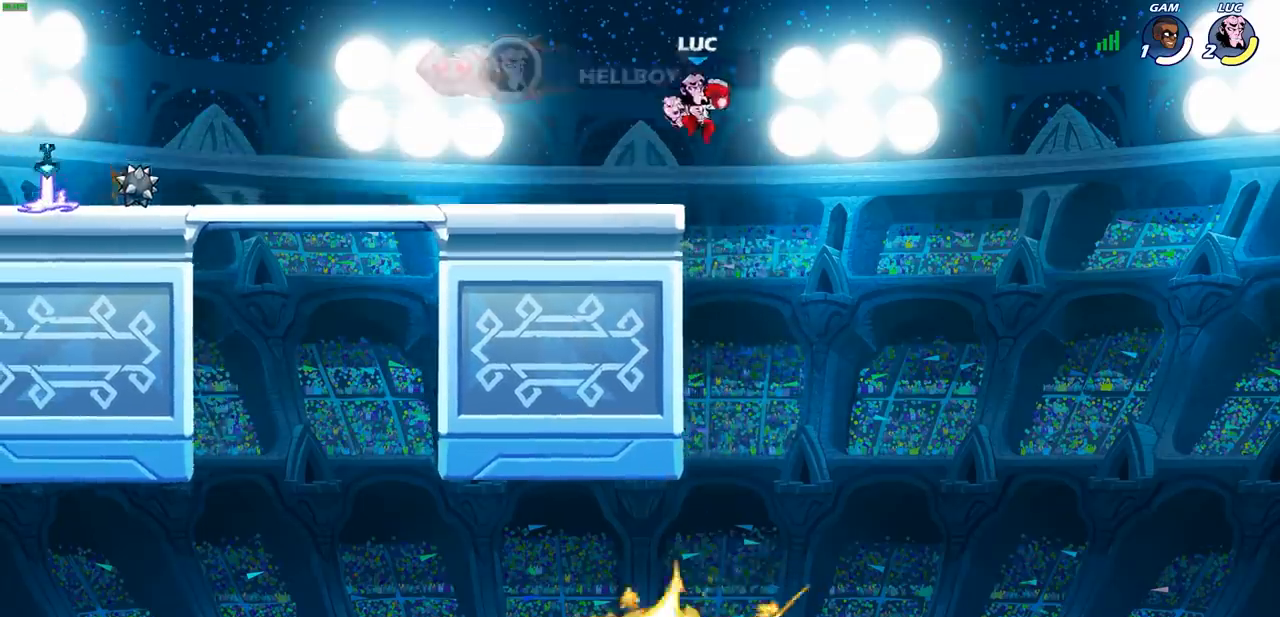
{"buttons": [], "left_stick": "left"}
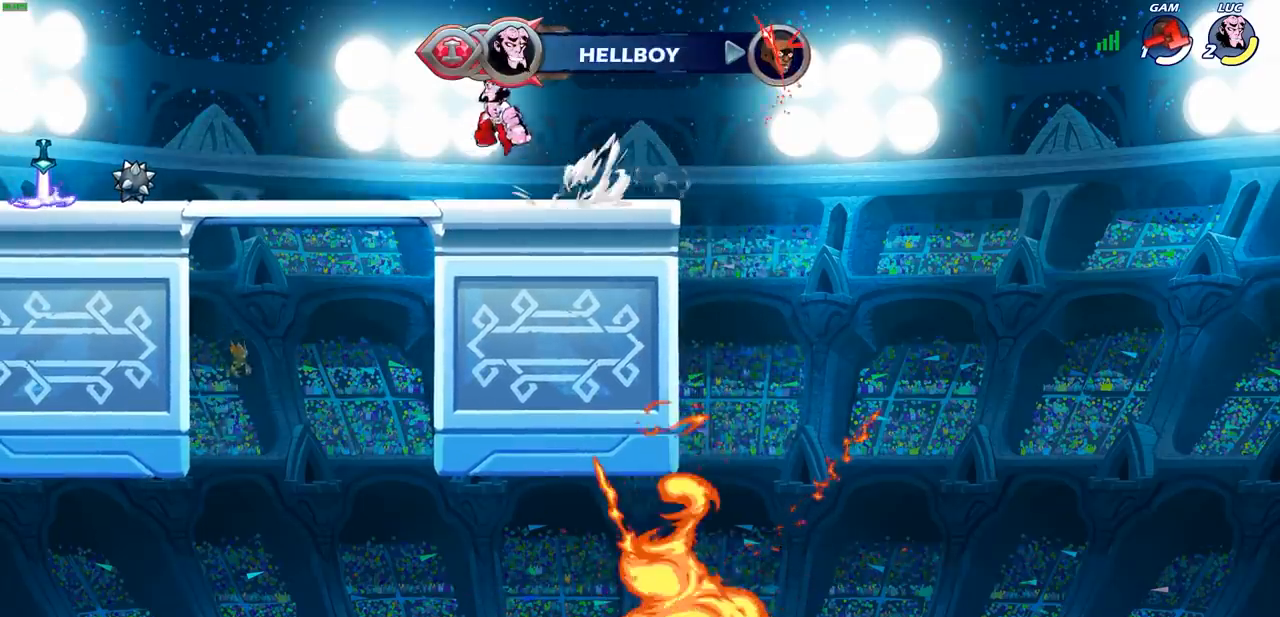
{"buttons": [], "left_stick": "left", "events": [[317, "CIRCLE", "down"], [433, "CIRCLE", "up"]]}
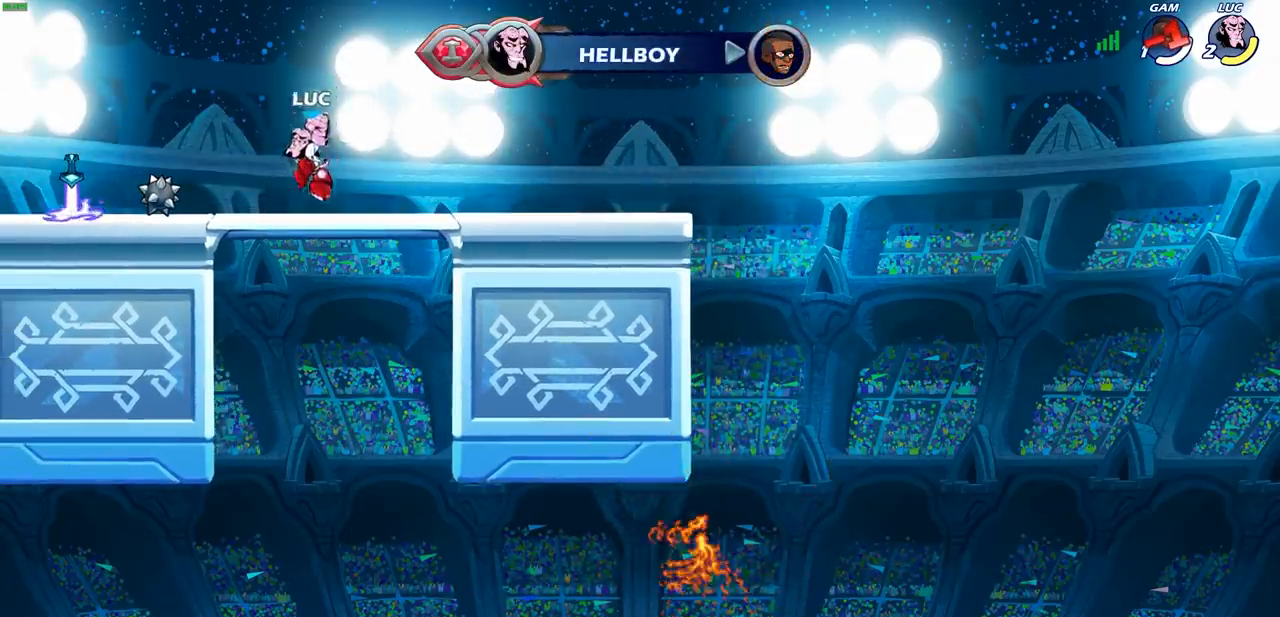
{"buttons": [], "left_stick": "left", "events": []}
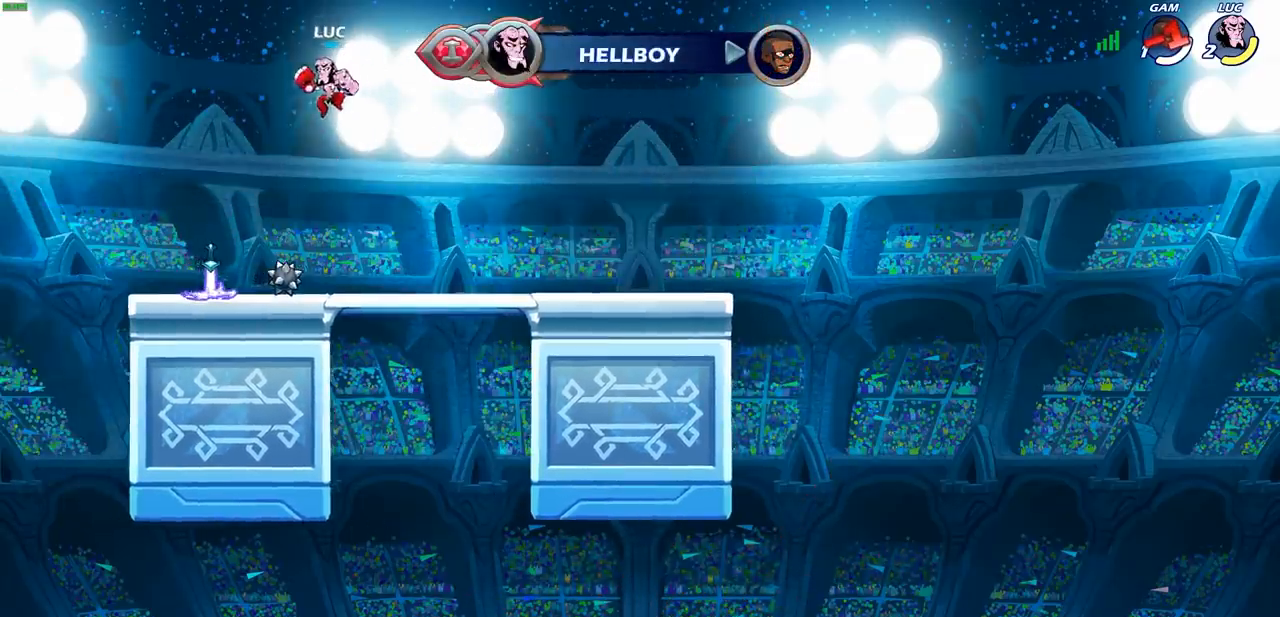
{"buttons": [], "left_stick": "up", "events": [[33, "CROSS", "down"], [67, "left_stick", "center"], [133, "CROSS", "up"], [150, "left_stick", "right"], [333, "left_stick", "up"]]}
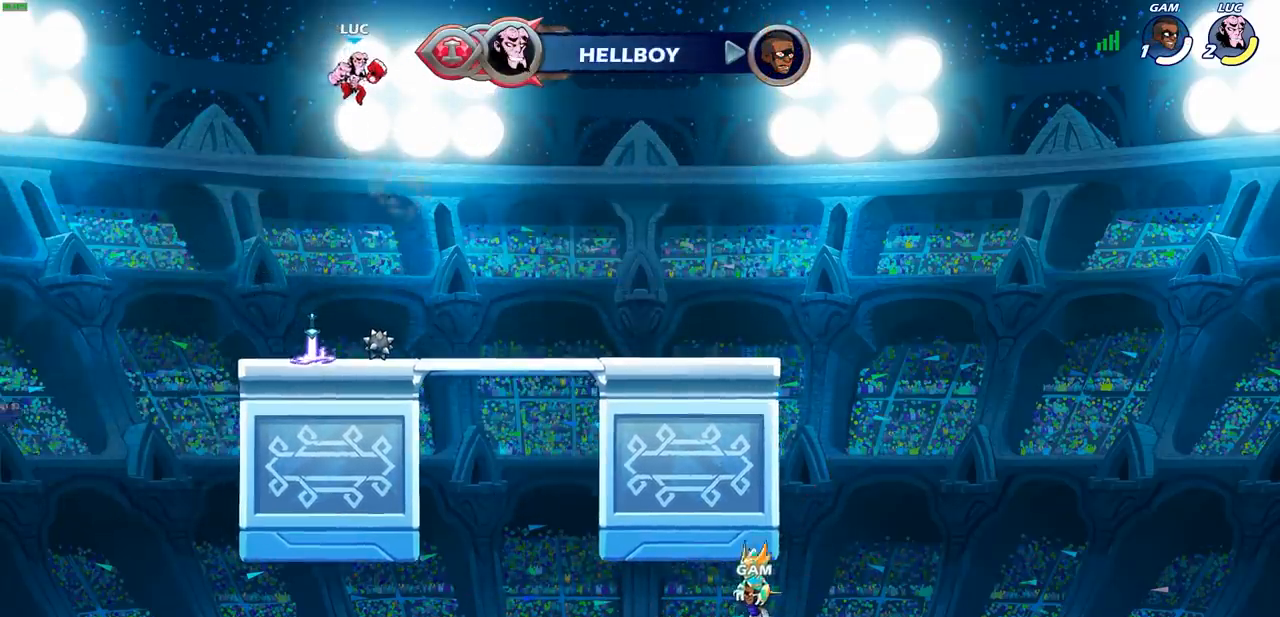
{"buttons": [], "left_stick": "center", "events": [[217, "left_stick", "center"]]}
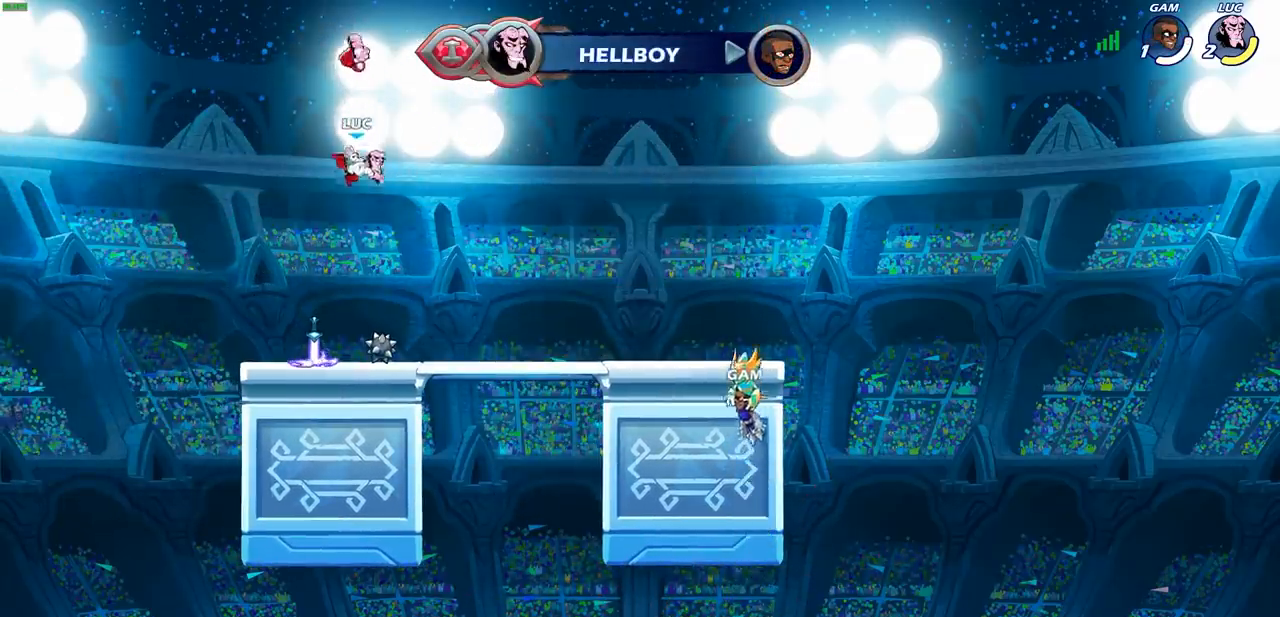
{"buttons": [], "left_stick": "center", "events": [[50, "left_stick", "left"], [100, "left_stick", "down-left"], [250, "left_stick", "down-right"], [317, "left_stick", "right"], [367, "CROSS", "down"], [450, "left_stick", "center"], [483, "CROSS", "up"]]}
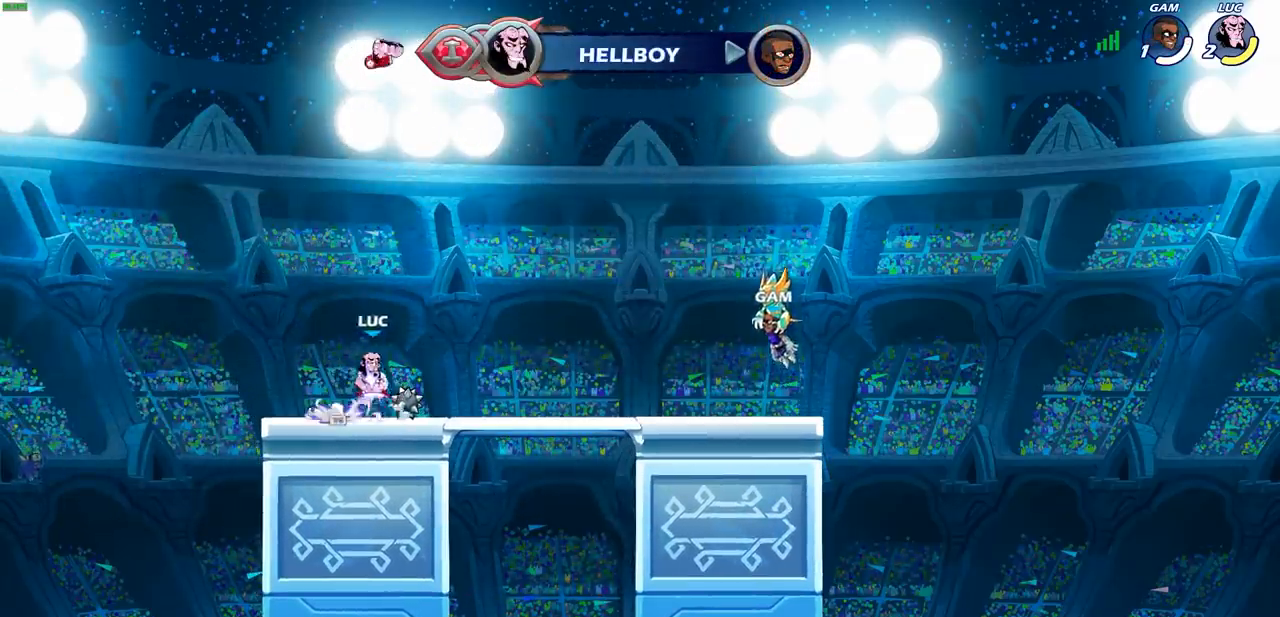
{"buttons": [], "left_stick": "up", "events": [[150, "left_stick", "up"]]}
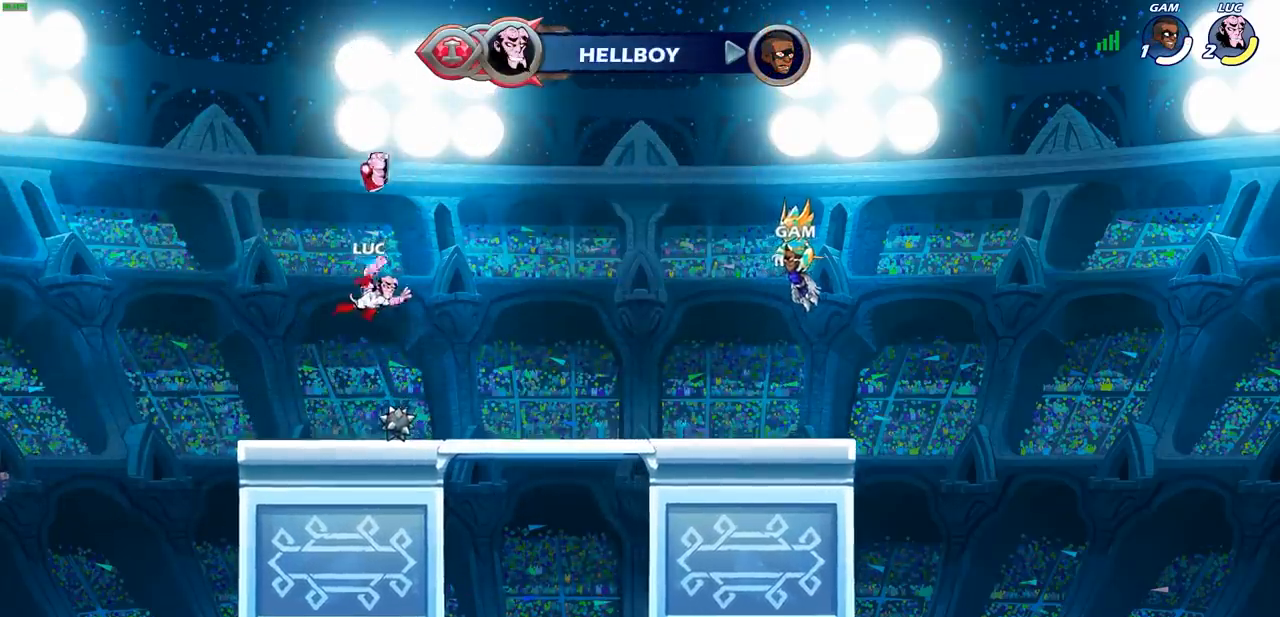
{"buttons": ["CROSS"], "left_stick": "center", "events": [[33, "left_stick", "center"], [417, "CROSS", "down"]]}